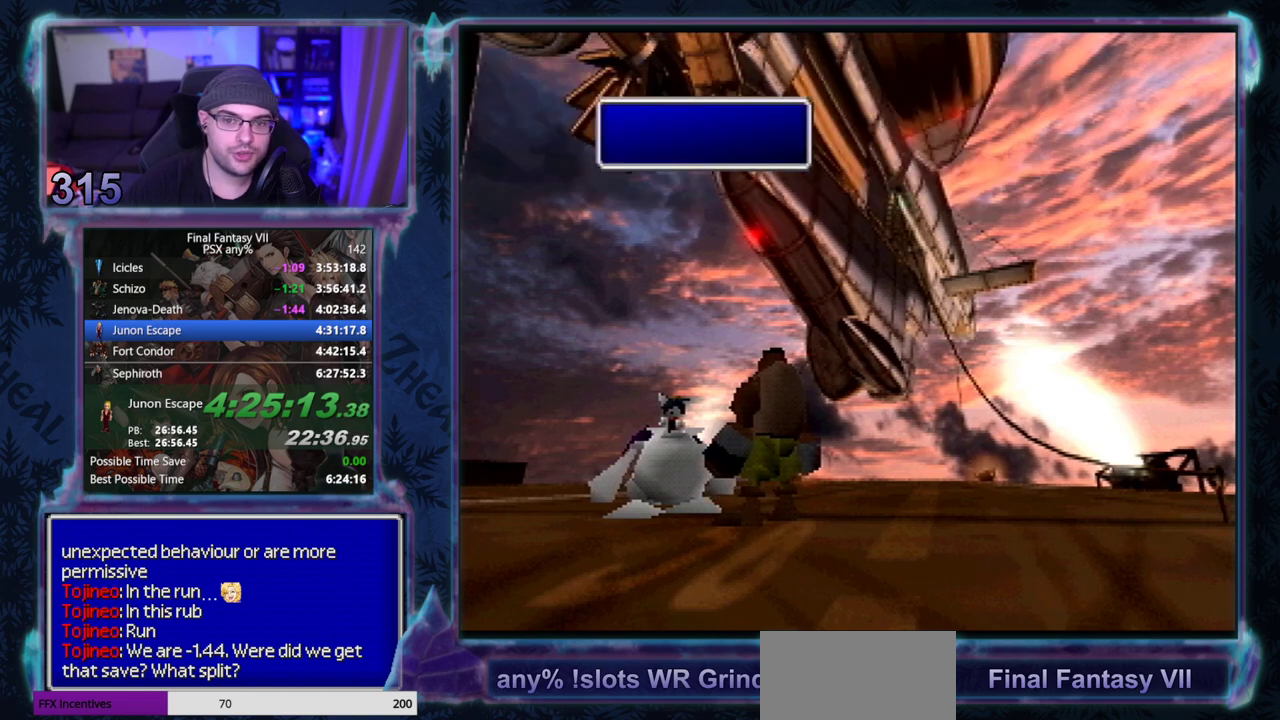
Gameplay with a controller (PlayStation layout); each line is a JSON object with the inputs held at the frame after it. "events" lists button and stick changes between this image and that frame as [ms after this image, input, new state], when the widget could be followed in between. Not read: L3 R3 right_stick.
{"buttons": ["CIRCLE"], "left_stick": "center", "events": [[33, "CIRCLE", "down"], [267, "CIRCLE", "up"], [483, "CIRCLE", "down"]]}
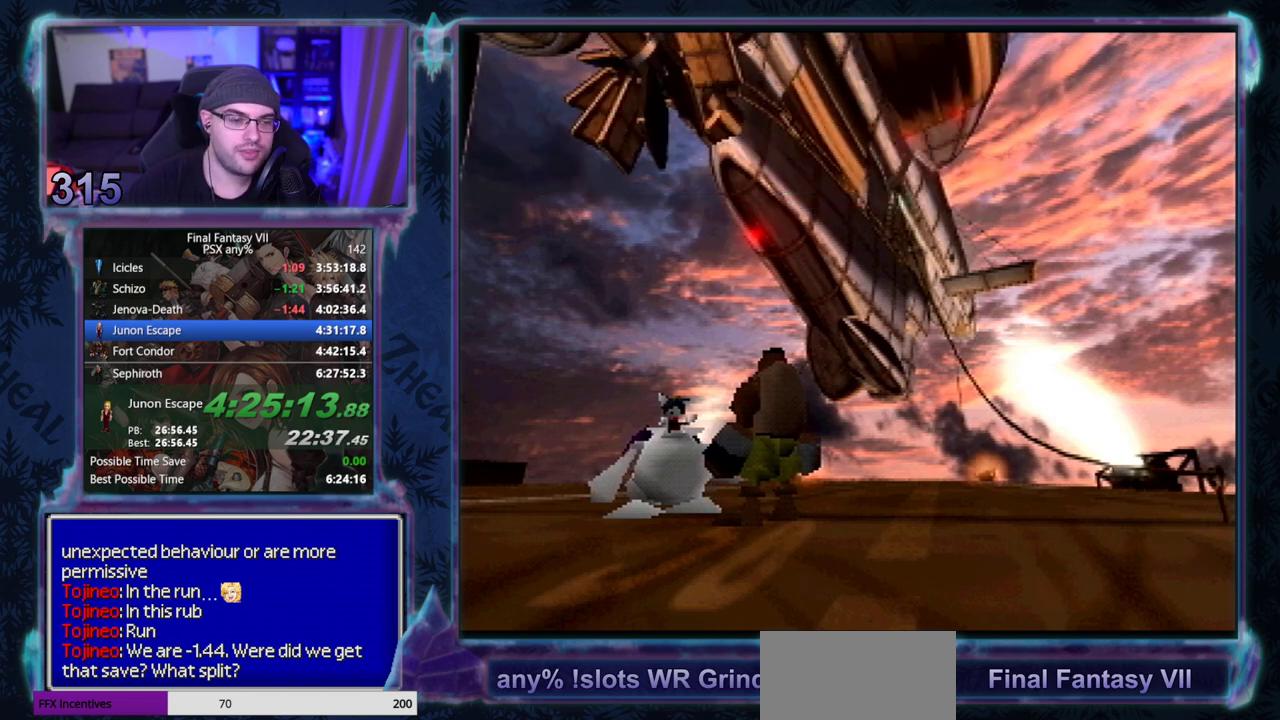
{"buttons": [], "left_stick": "center", "events": [[17, "CIRCLE", "up"], [67, "CIRCLE", "down"], [283, "CIRCLE", "up"]]}
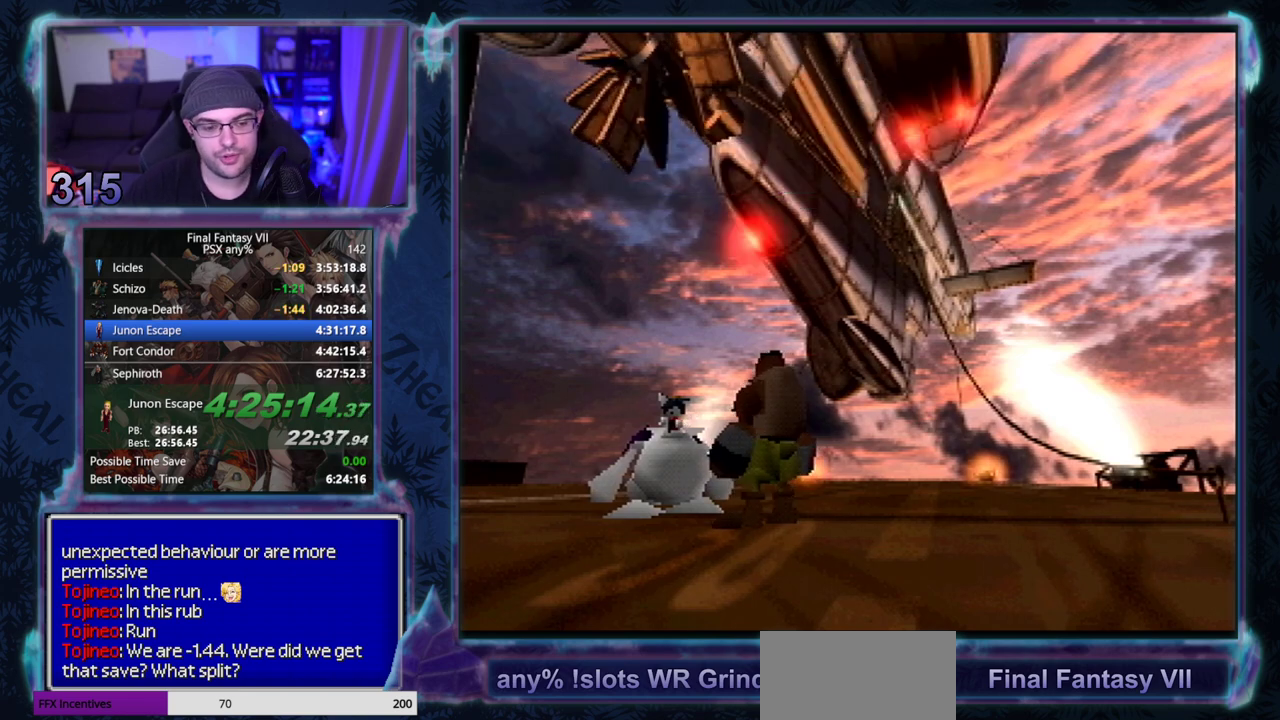
{"buttons": [], "left_stick": "center", "events": []}
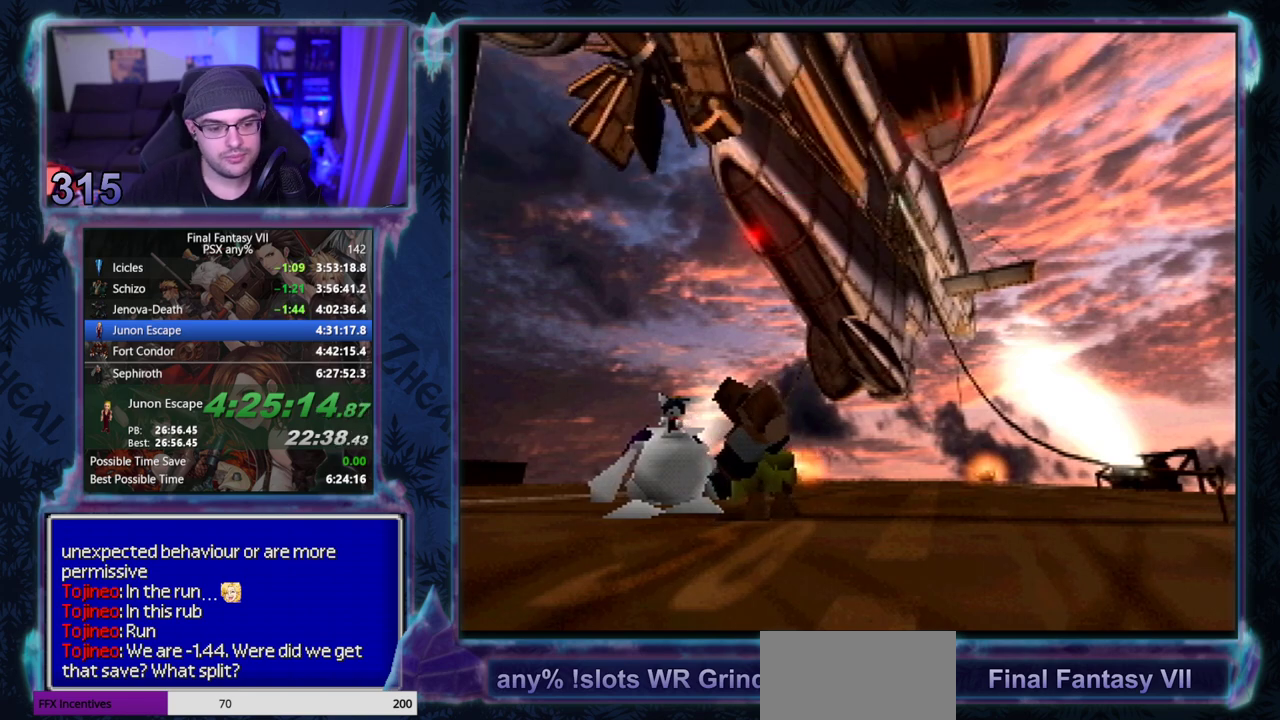
{"buttons": ["CIRCLE"], "left_stick": "center"}
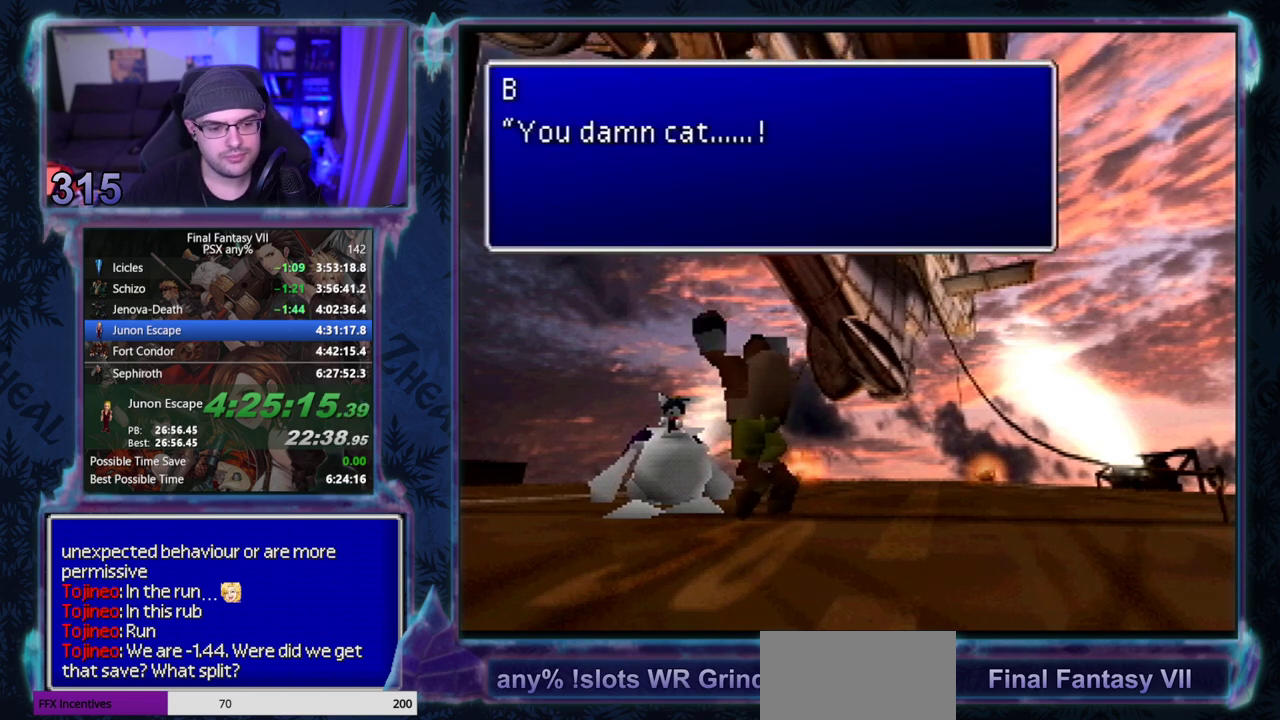
{"buttons": [], "left_stick": "center"}
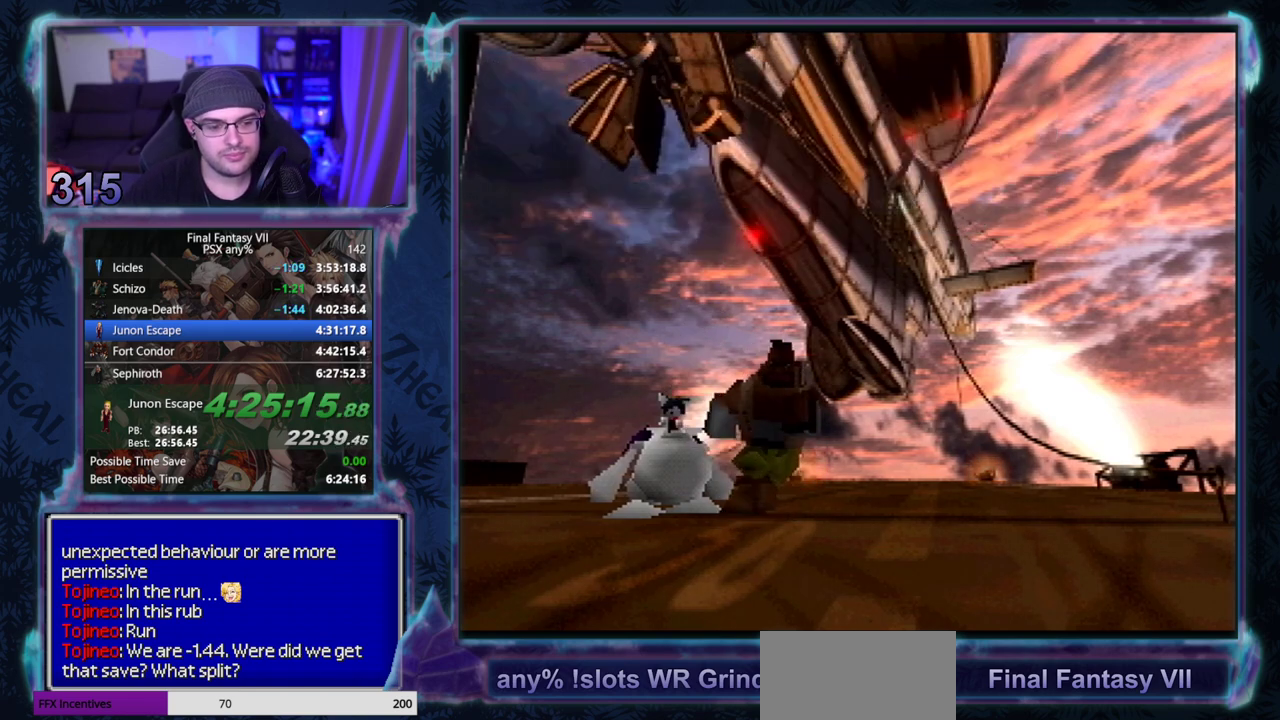
{"buttons": ["CIRCLE"], "left_stick": "center"}
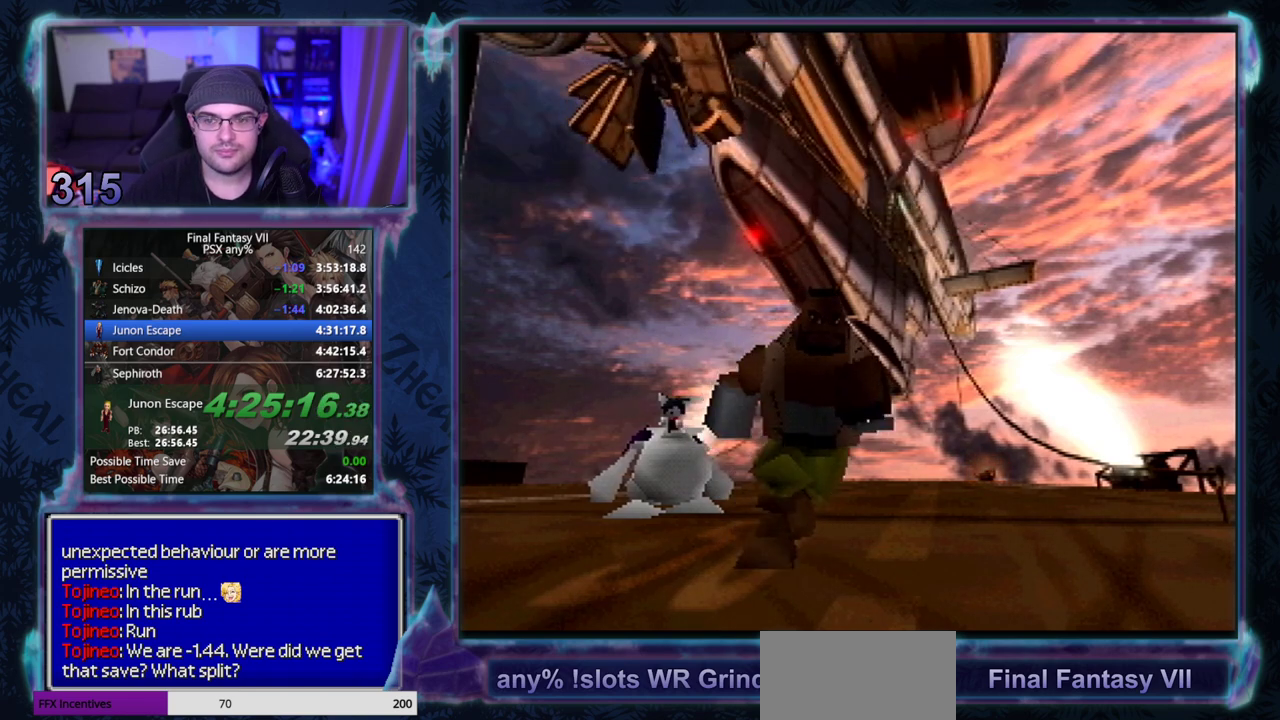
{"buttons": ["CIRCLE"], "left_stick": "center", "events": []}
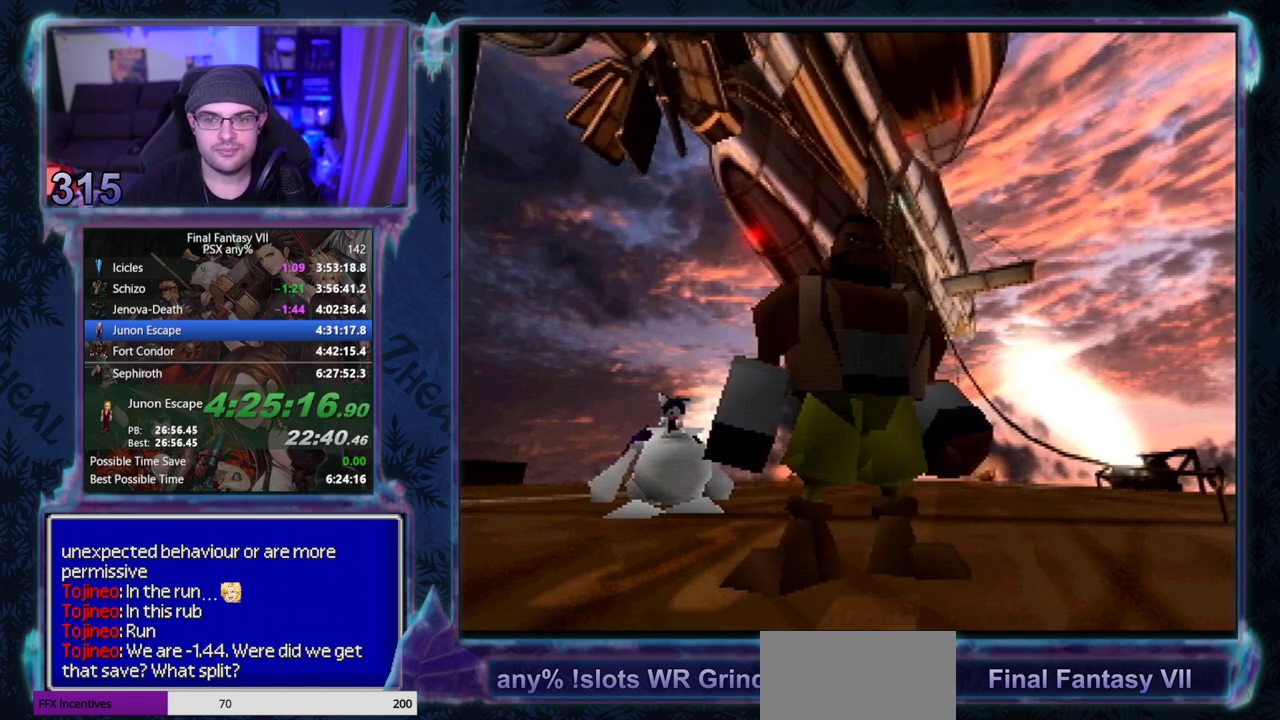
{"buttons": ["CIRCLE"], "left_stick": "center", "events": []}
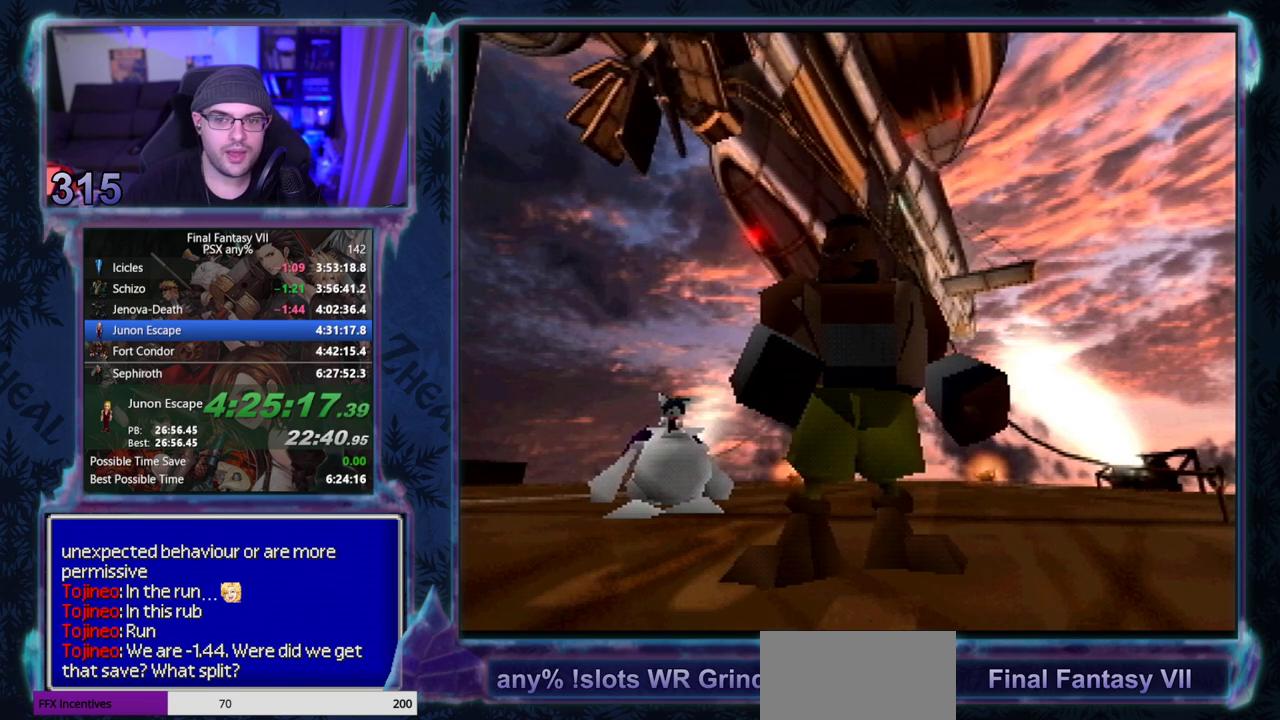
{"buttons": ["CIRCLE"], "left_stick": "center", "events": []}
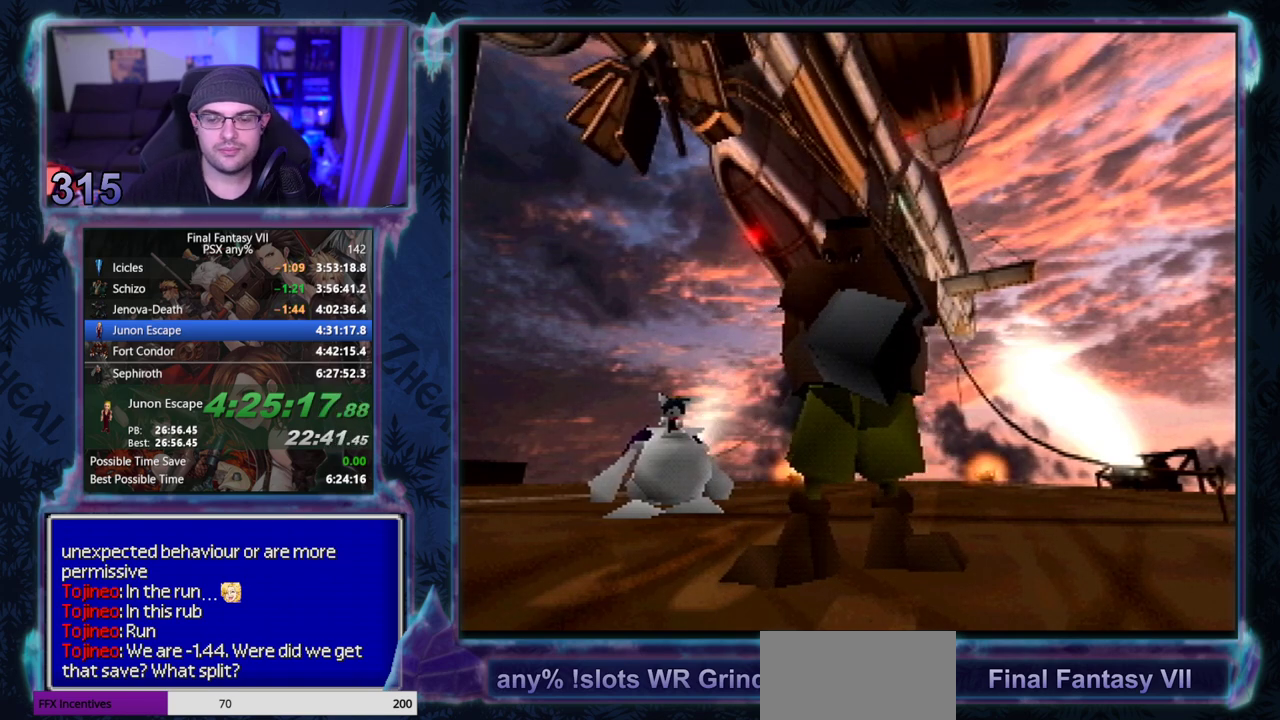
{"buttons": ["CIRCLE"], "left_stick": "center", "events": []}
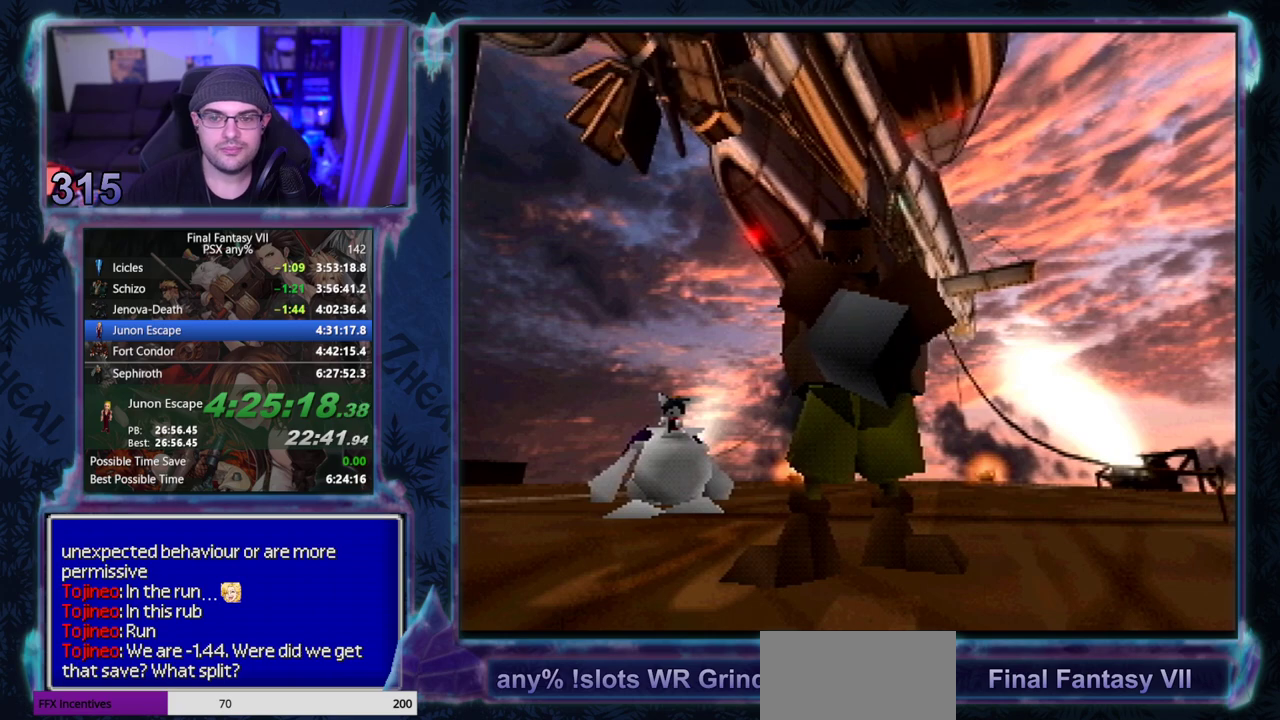
{"buttons": [], "left_stick": "center", "events": [[17, "CIRCLE", "up"], [67, "CIRCLE", "down"], [117, "CIRCLE", "up"], [167, "CIRCLE", "down"], [217, "CIRCLE", "up"], [350, "CIRCLE", "down"], [400, "CIRCLE", "up"]]}
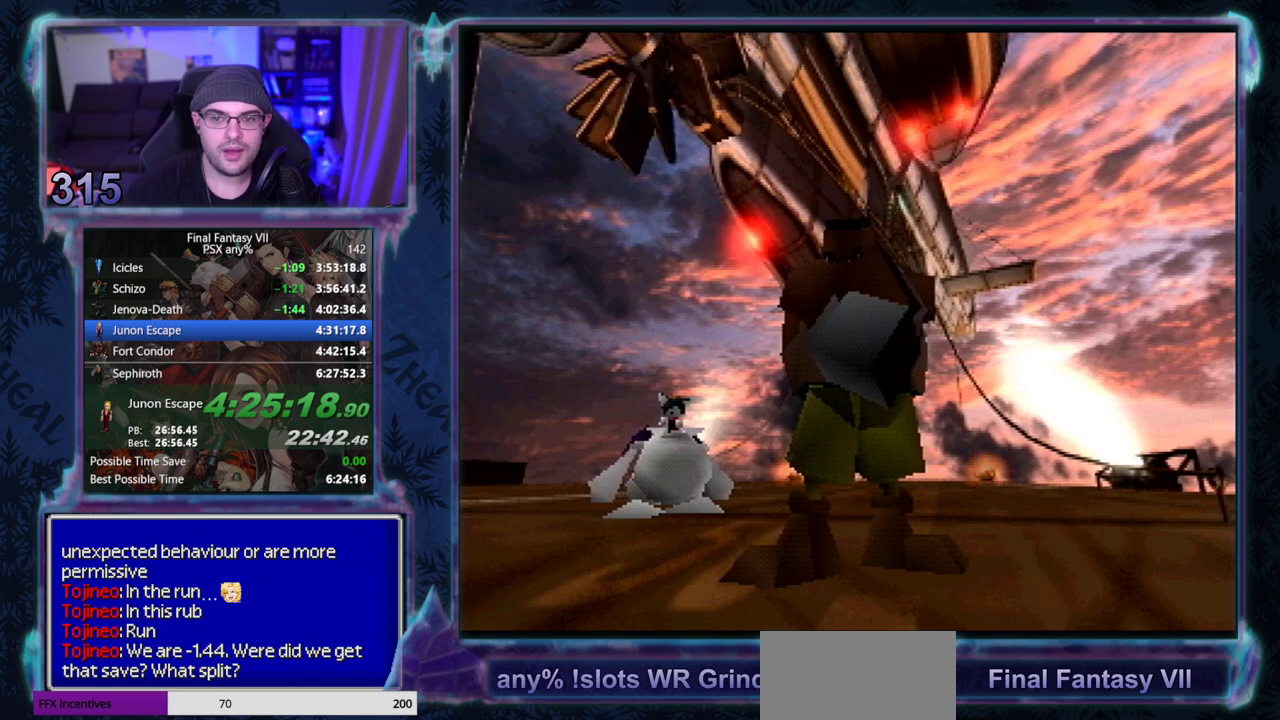
{"buttons": [], "left_stick": "center", "events": []}
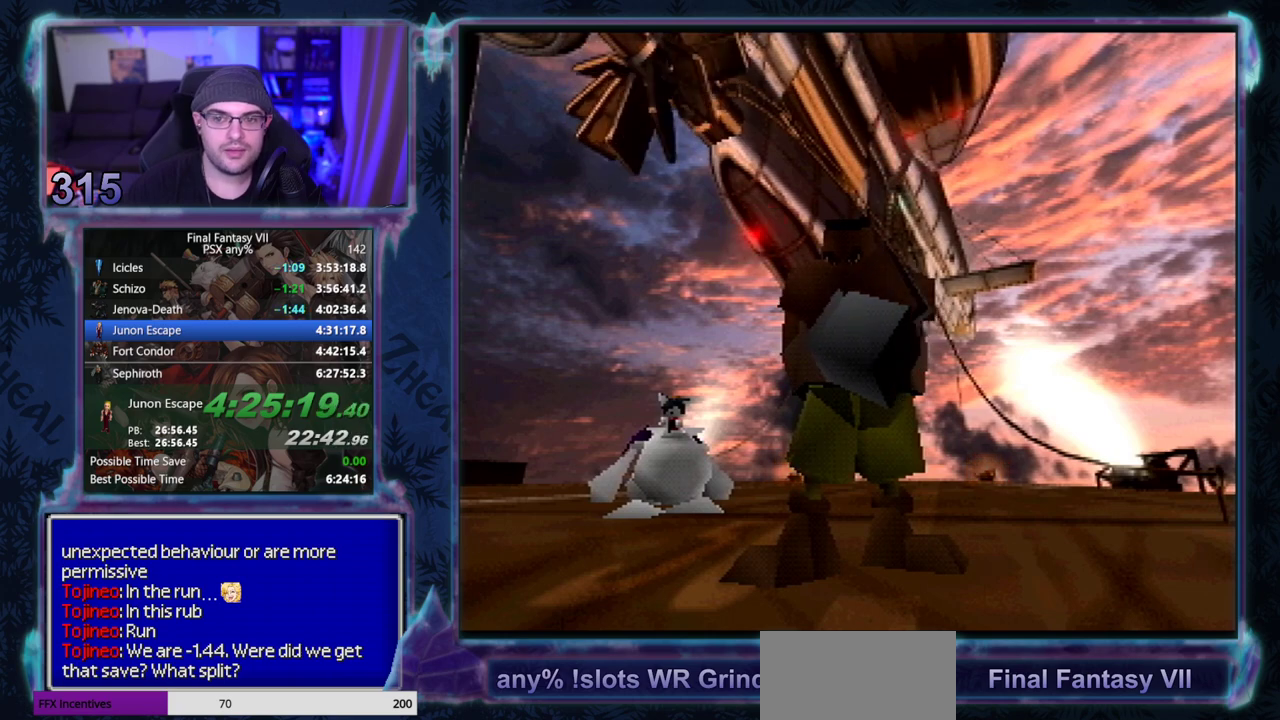
{"buttons": ["CIRCLE"], "left_stick": "center", "events": [[17, "CIRCLE", "down"], [133, "CIRCLE", "up"], [200, "CIRCLE", "down"], [317, "CIRCLE", "up"], [367, "CIRCLE", "down"], [417, "CIRCLE", "up"], [483, "CIRCLE", "down"]]}
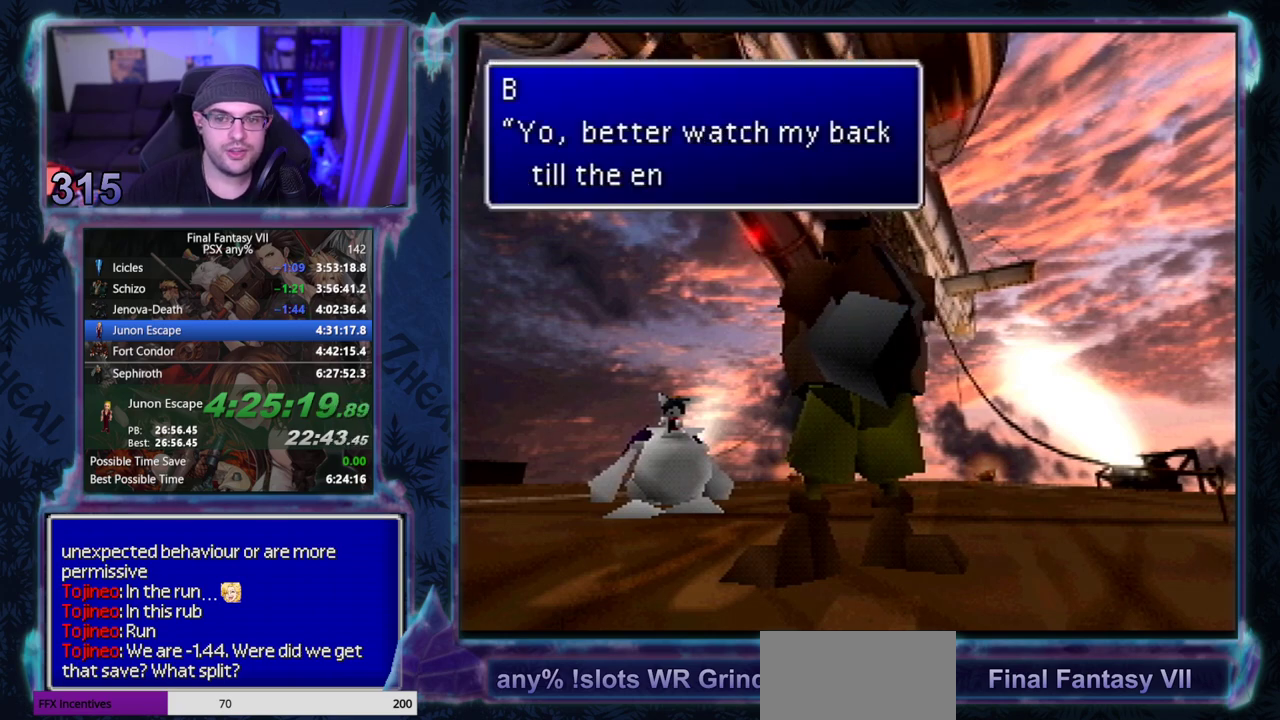
{"buttons": [], "left_stick": "center", "events": [[100, "CIRCLE", "up"], [167, "CIRCLE", "down"], [217, "CIRCLE", "up"], [333, "CIRCLE", "down"], [483, "CIRCLE", "up"]]}
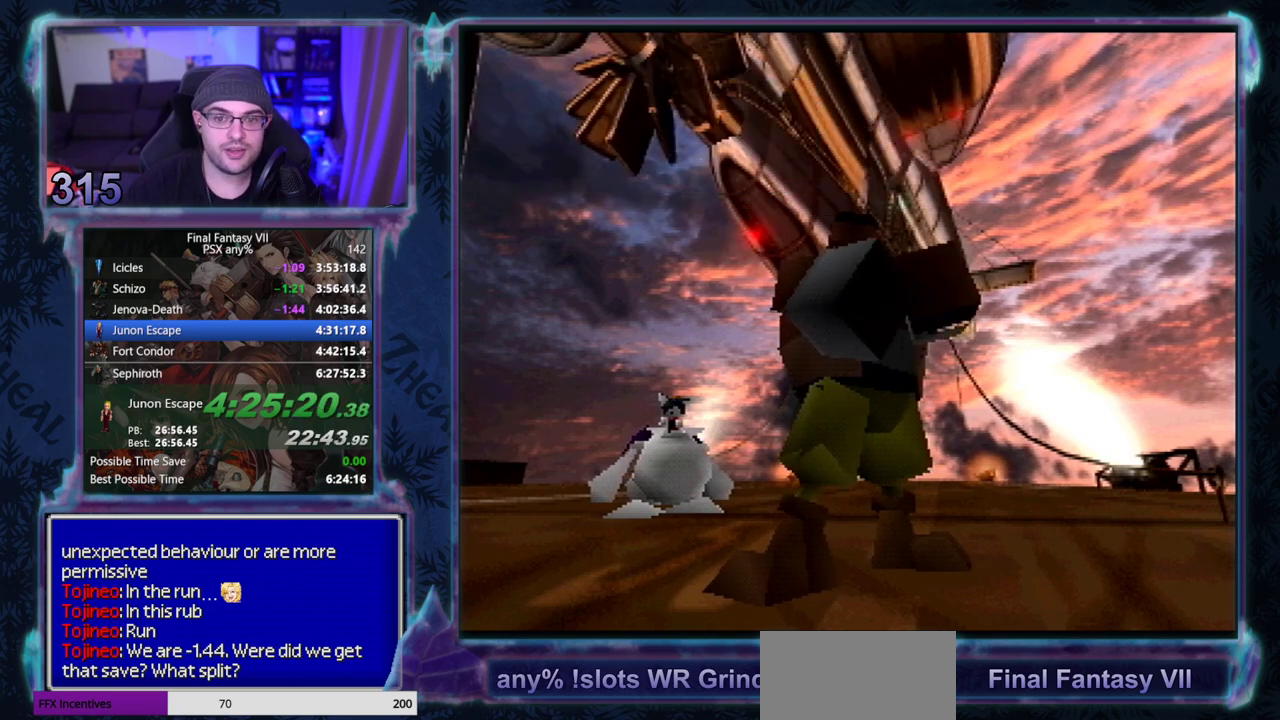
{"buttons": ["CIRCLE"], "left_stick": "center", "events": [[117, "CIRCLE", "down"], [183, "CIRCLE", "up"], [300, "CIRCLE", "down"], [350, "CIRCLE", "up"], [483, "CIRCLE", "down"]]}
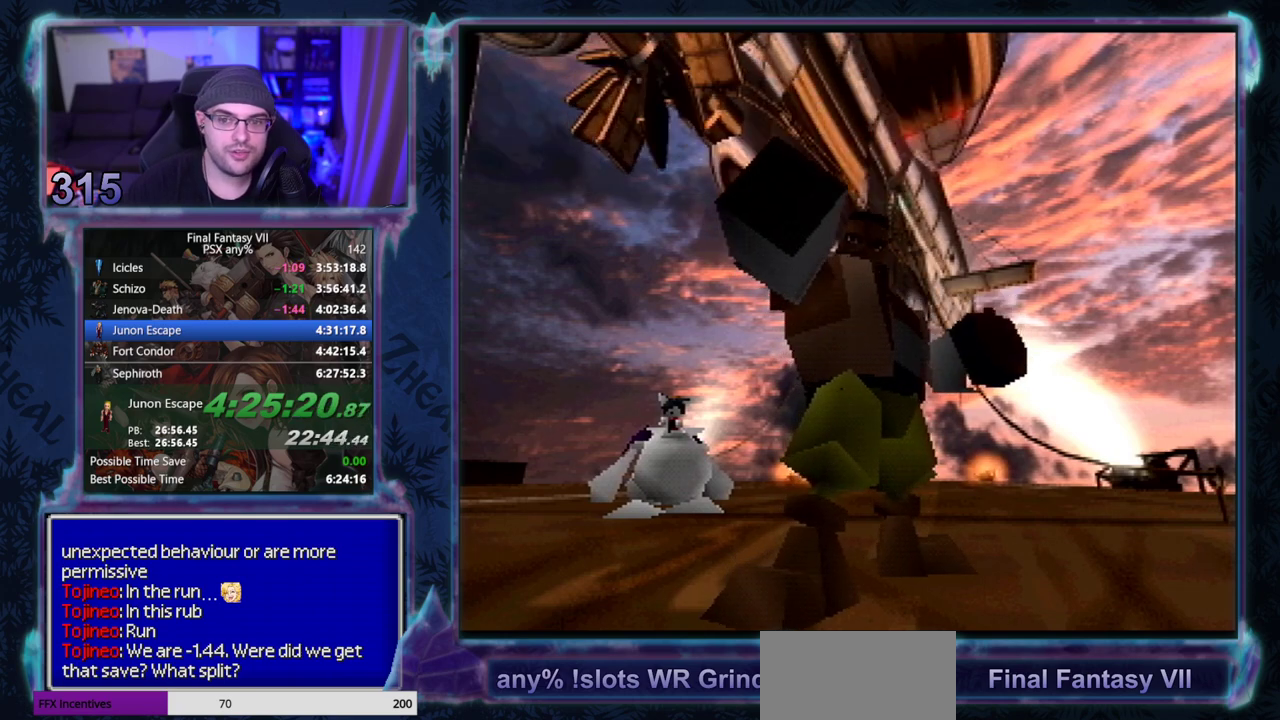
{"buttons": ["CIRCLE"], "left_stick": "center", "events": []}
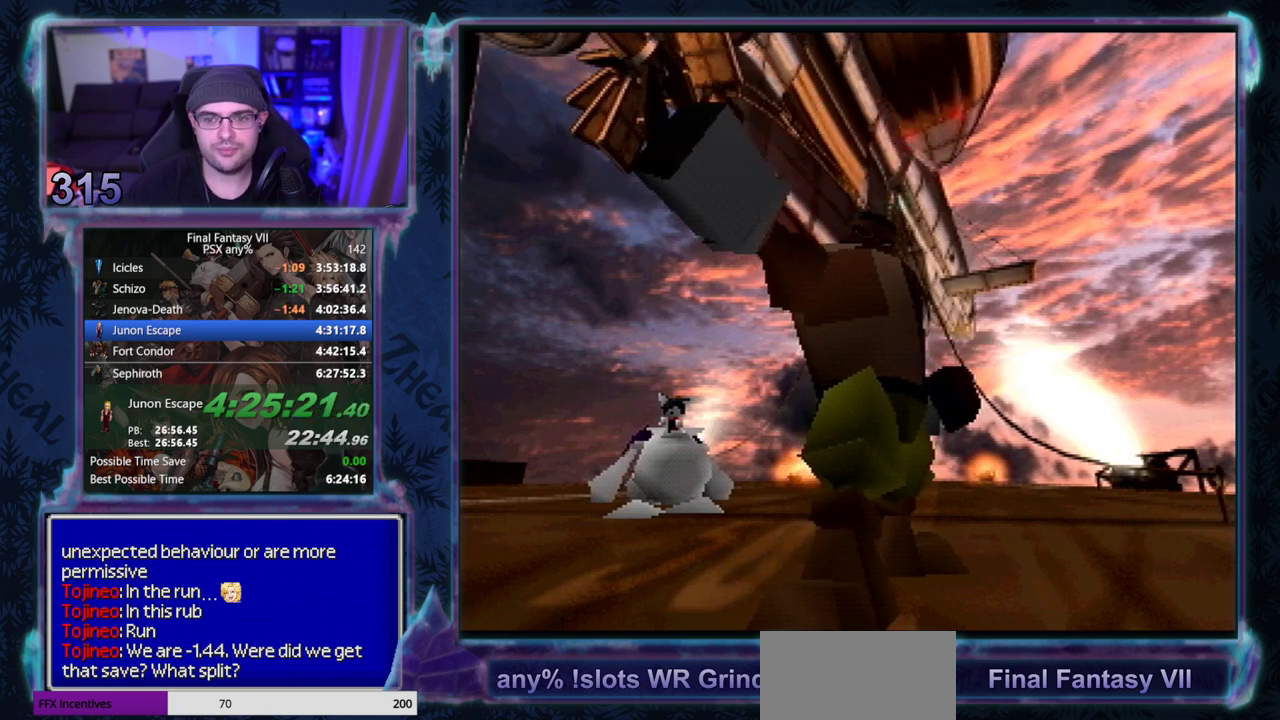
{"buttons": [], "left_stick": "center", "events": [[100, "CIRCLE", "up"], [150, "CIRCLE", "down"], [267, "CIRCLE", "up"], [317, "CIRCLE", "down"], [383, "CIRCLE", "up"]]}
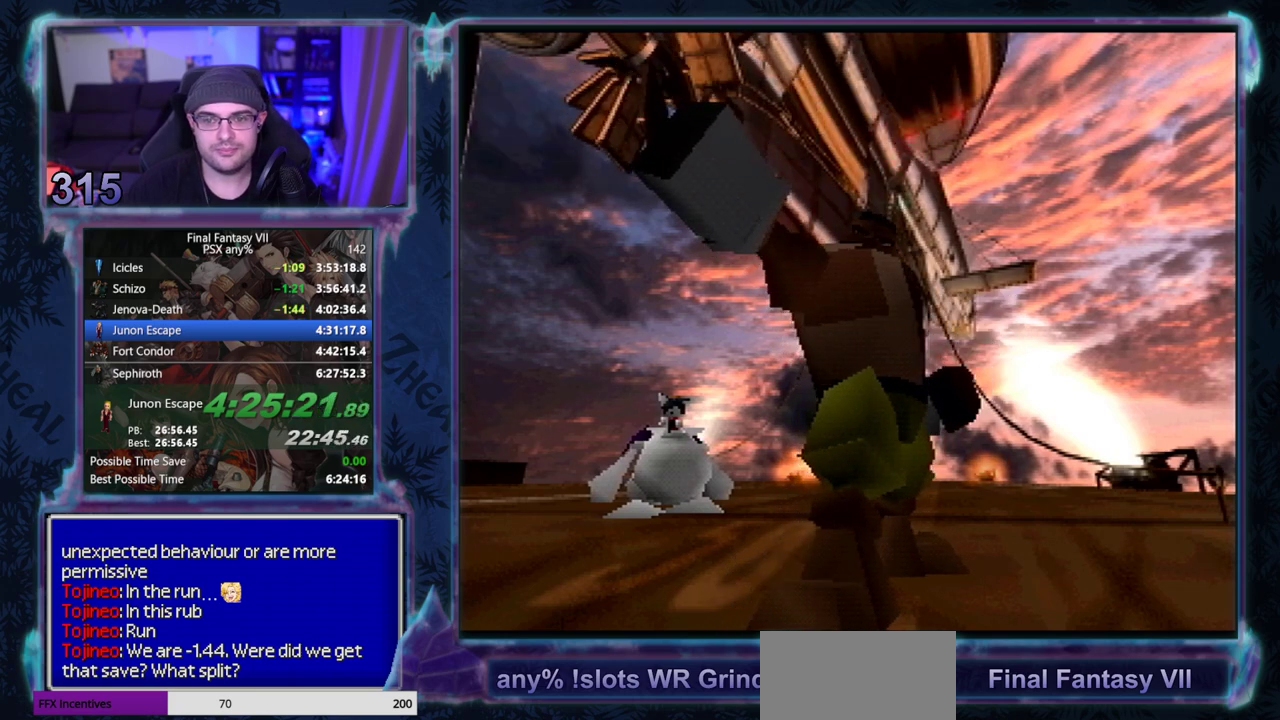
{"buttons": ["CIRCLE"], "left_stick": "center", "events": [[100, "CIRCLE", "down"], [150, "CIRCLE", "up"], [483, "CIRCLE", "down"]]}
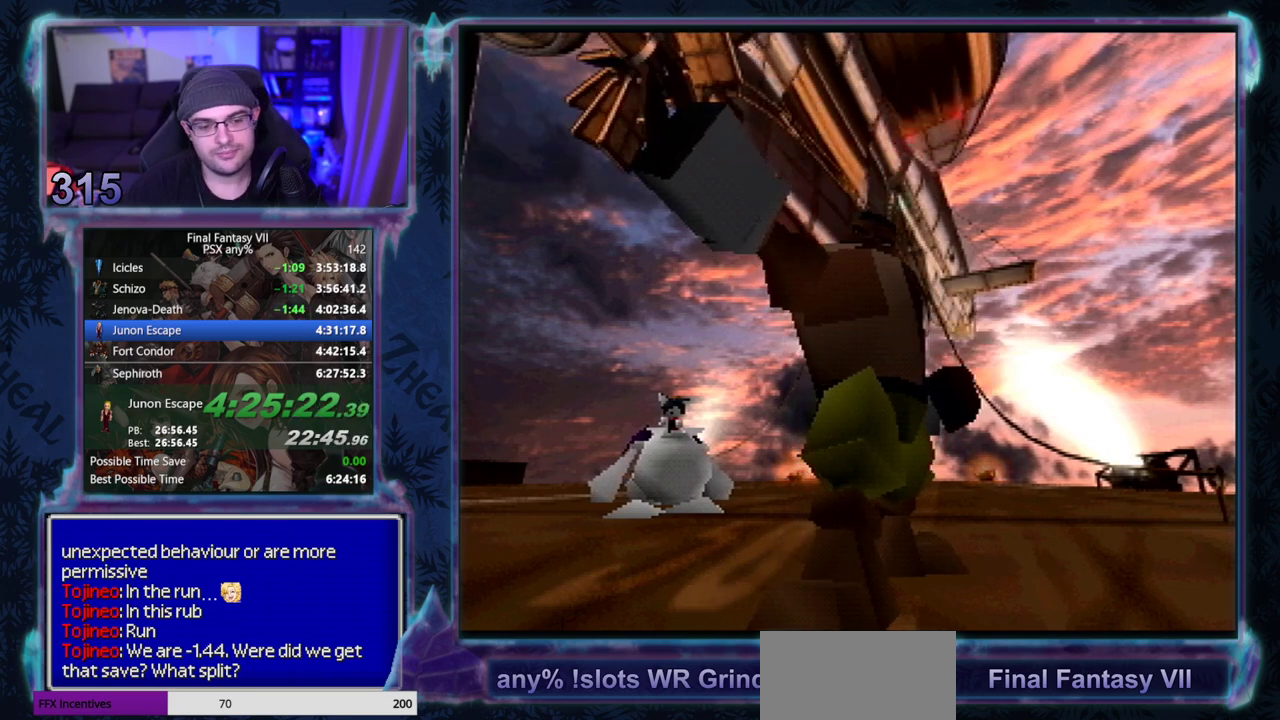
{"buttons": [], "left_stick": "center", "events": [[17, "CIRCLE", "up"], [167, "CIRCLE", "down"], [217, "CIRCLE", "up"], [350, "CIRCLE", "down"], [400, "CIRCLE", "up"]]}
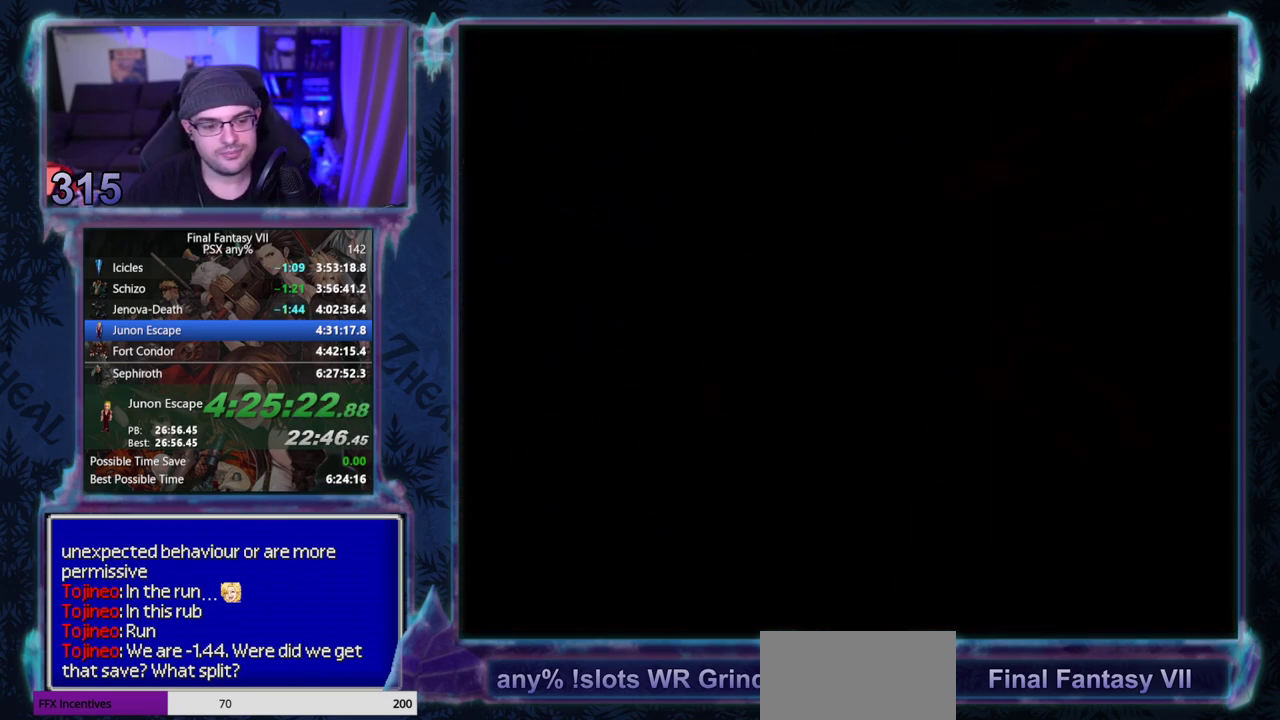
{"buttons": [], "left_stick": "center", "events": []}
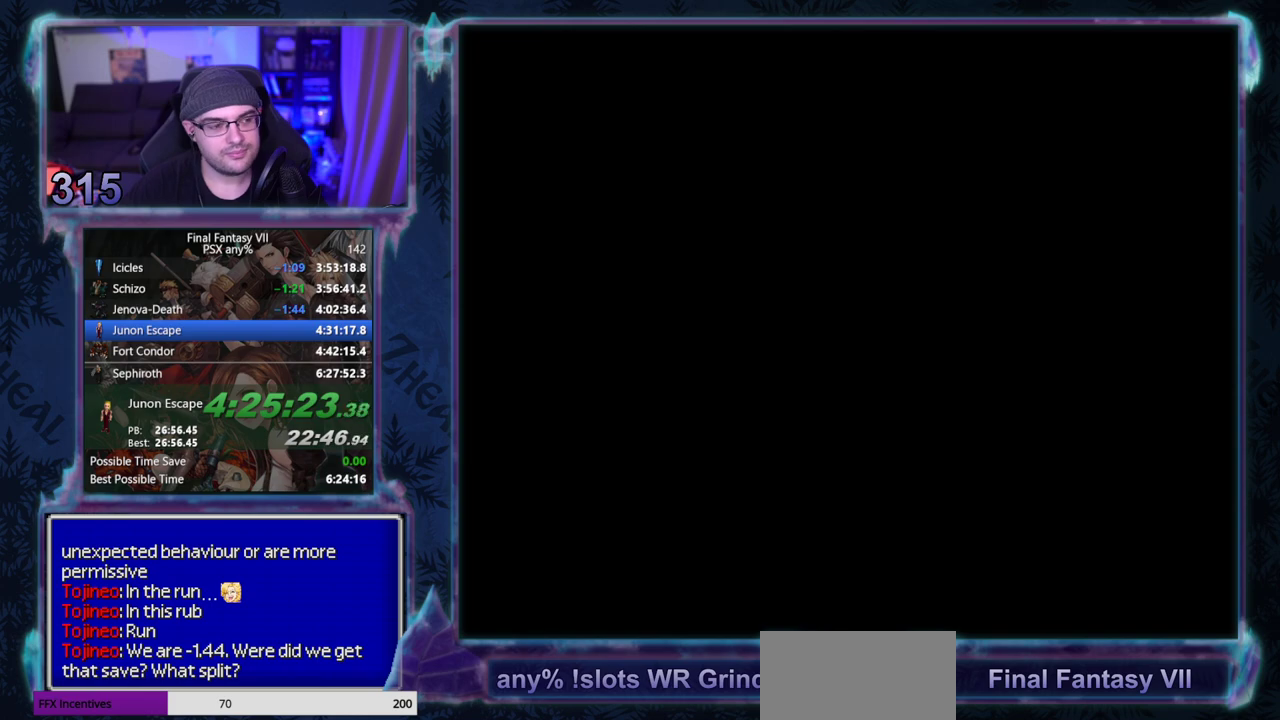
{"buttons": [], "left_stick": "center", "events": []}
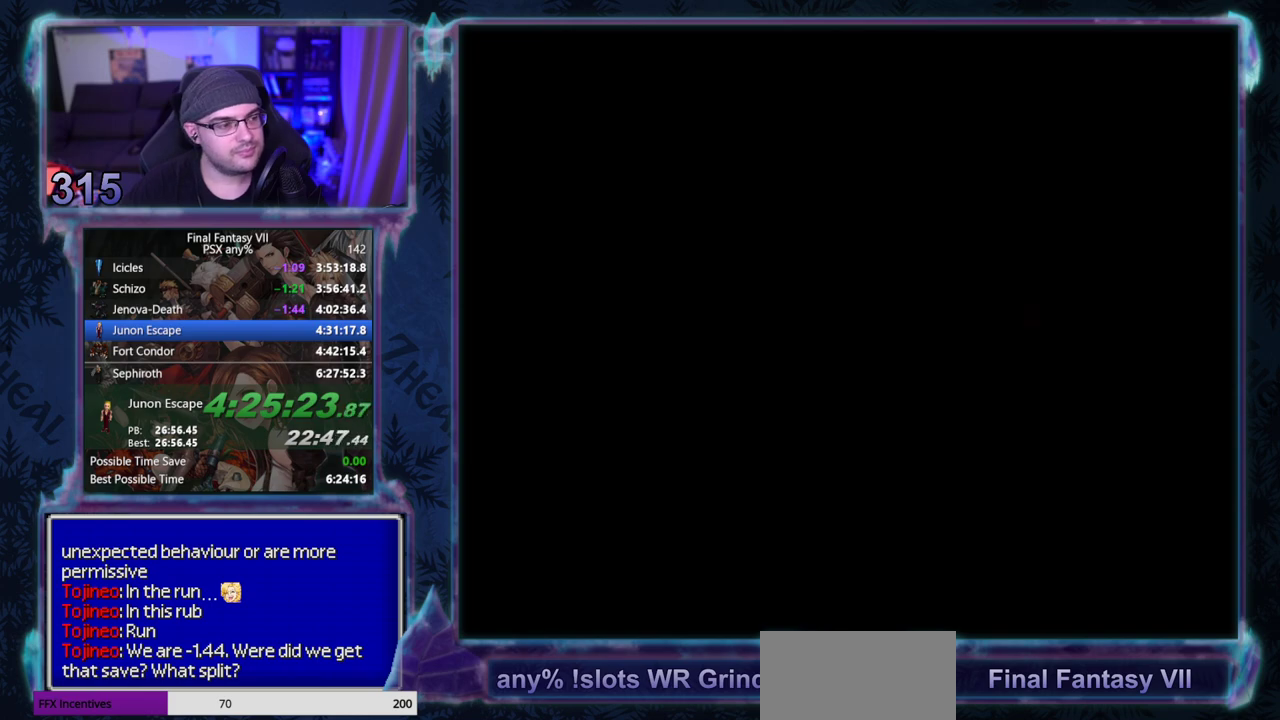
{"buttons": [], "left_stick": "center", "events": []}
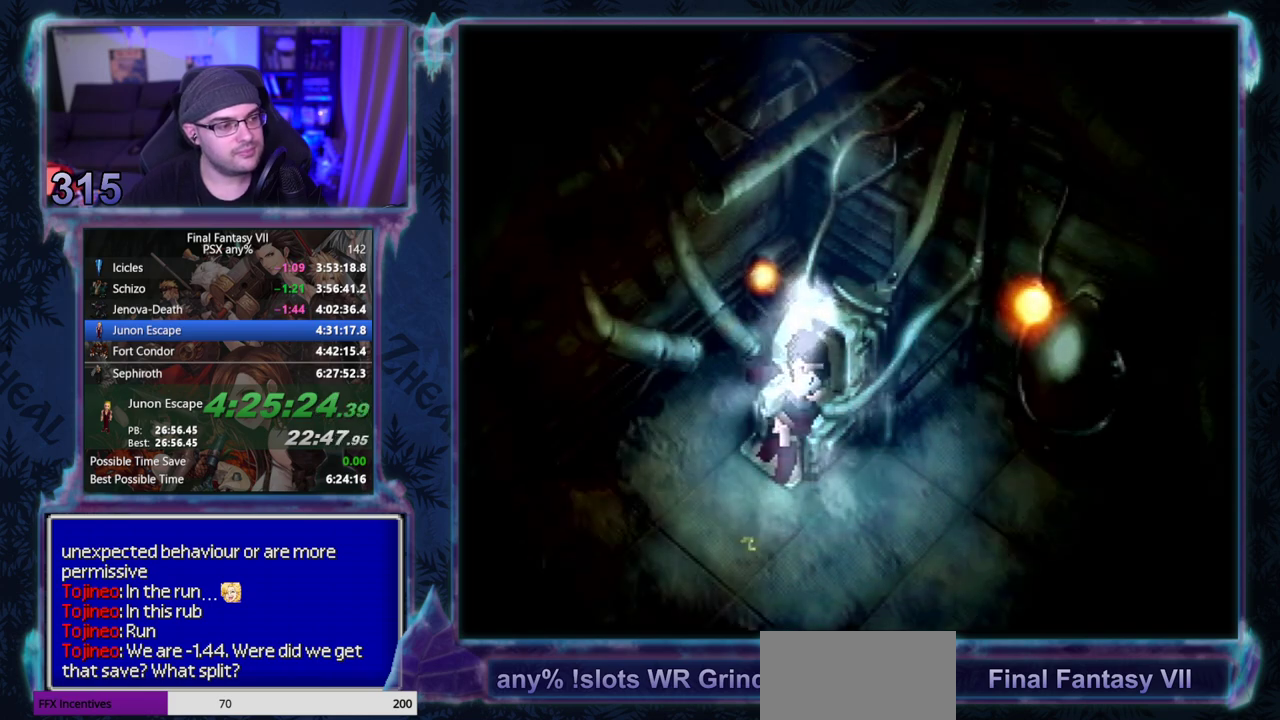
{"buttons": [], "left_stick": "center", "events": []}
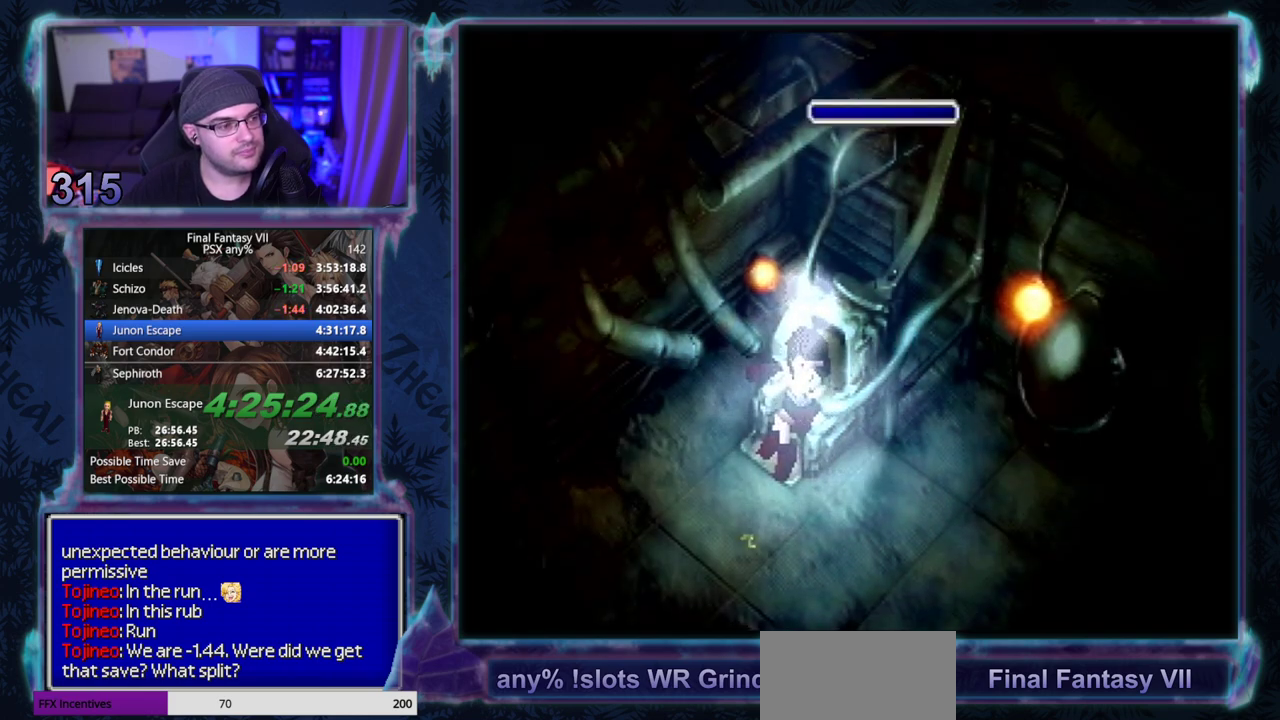
{"buttons": [], "left_stick": "center", "events": []}
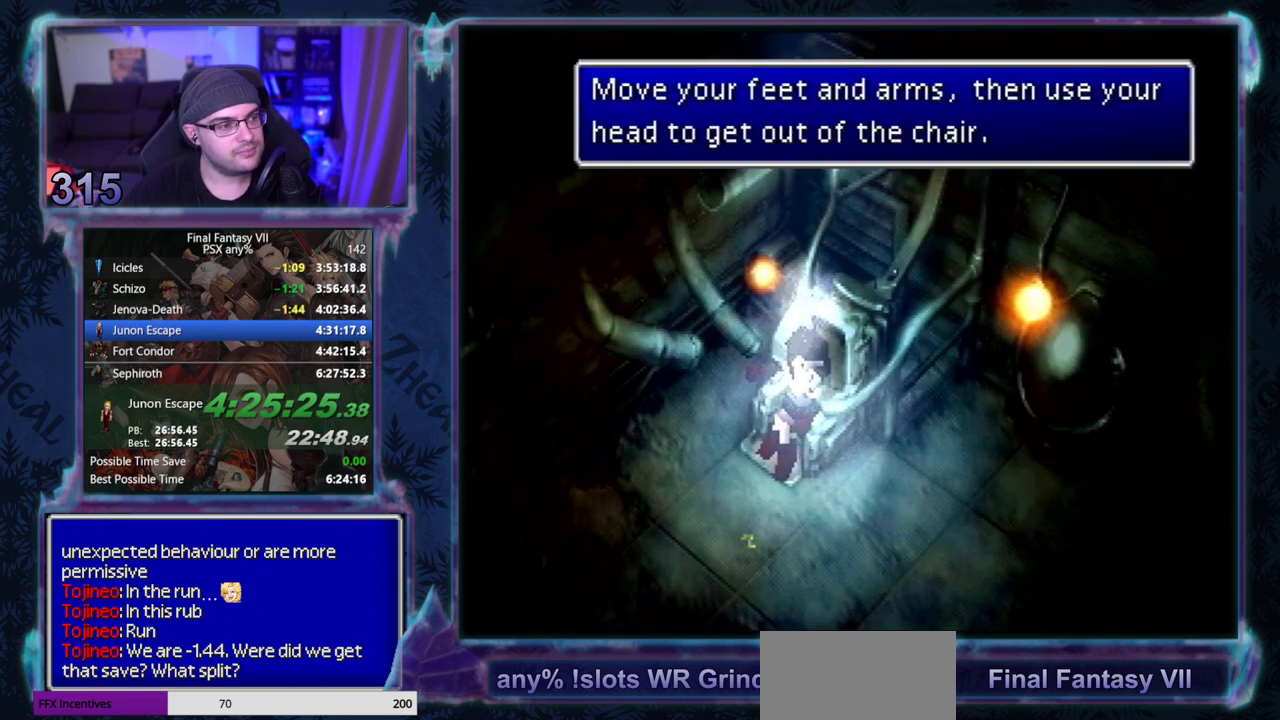
{"buttons": ["CROSS"], "left_stick": "center", "events": [[250, "CROSS", "down"]]}
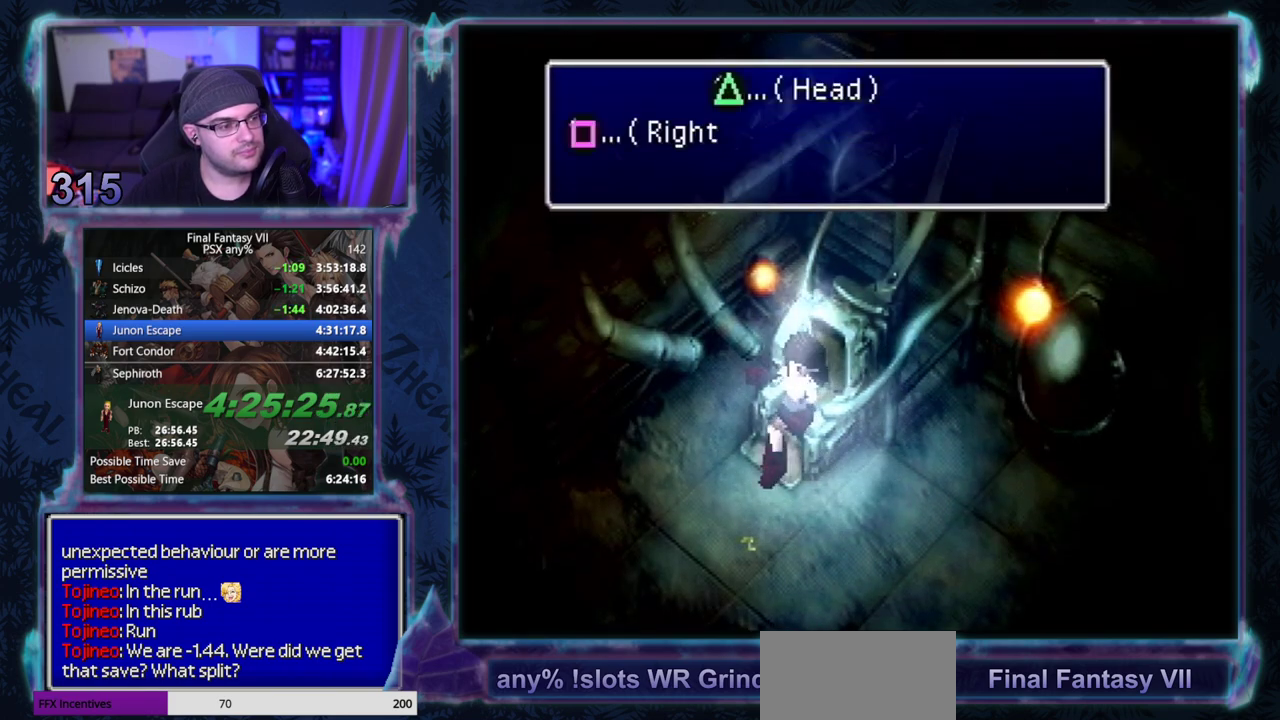
{"buttons": ["CROSS"], "left_stick": "center", "events": []}